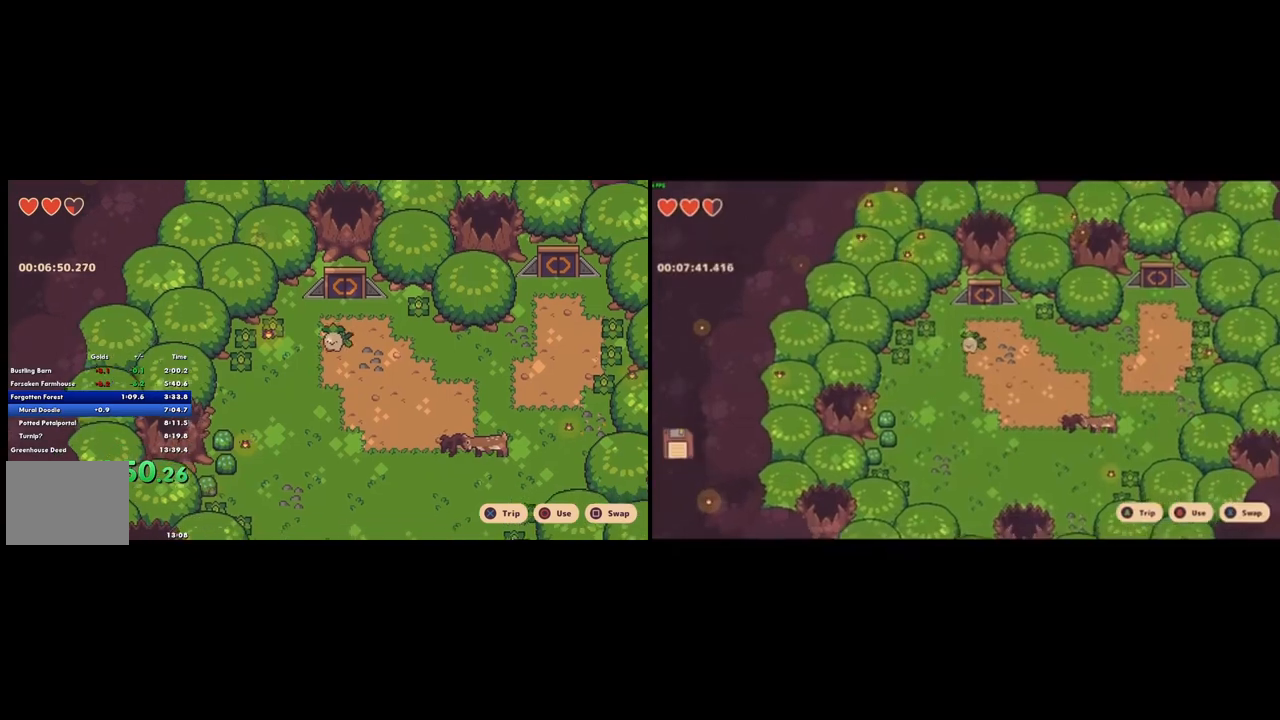
Gameplay with a controller (PlayStation layout); each line is a JSON object with the inputs held at the frame after it. "button_events" lists button changes between this image and that frame as [ms after this image, input, new state], when the widget could be followed in between (sticks are given only as held states). Not read: L1 L3 R2 R3 SELECT.
{"buttons": [], "left_stick": "up-left", "right_stick": "center", "button_events": []}
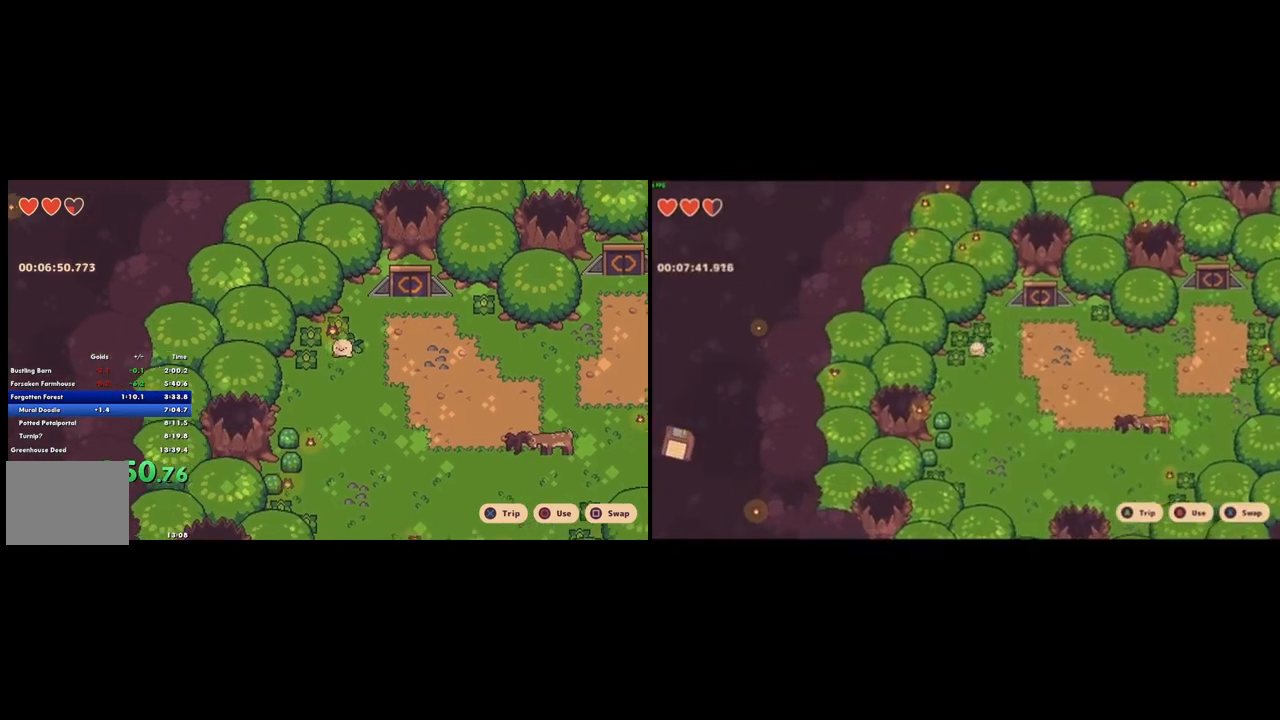
{"buttons": [], "left_stick": "down-right", "right_stick": "center", "button_events": []}
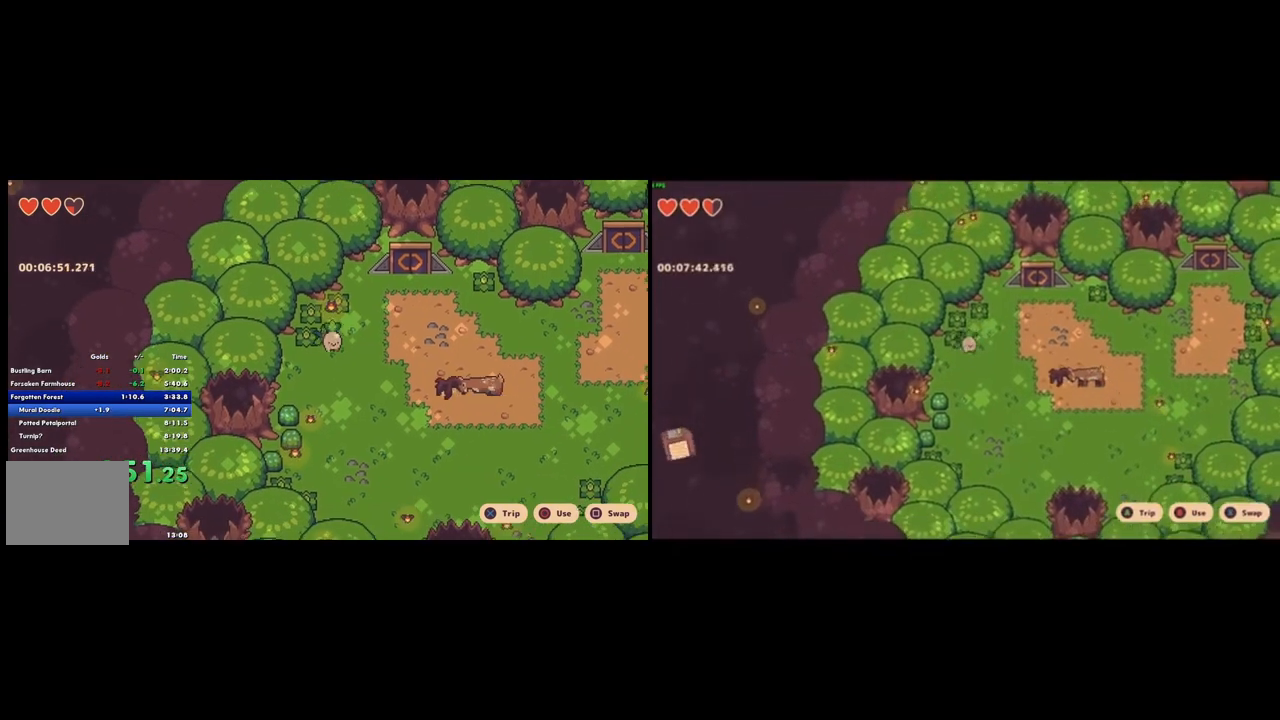
{"buttons": [], "left_stick": "up-left", "right_stick": "center", "button_events": []}
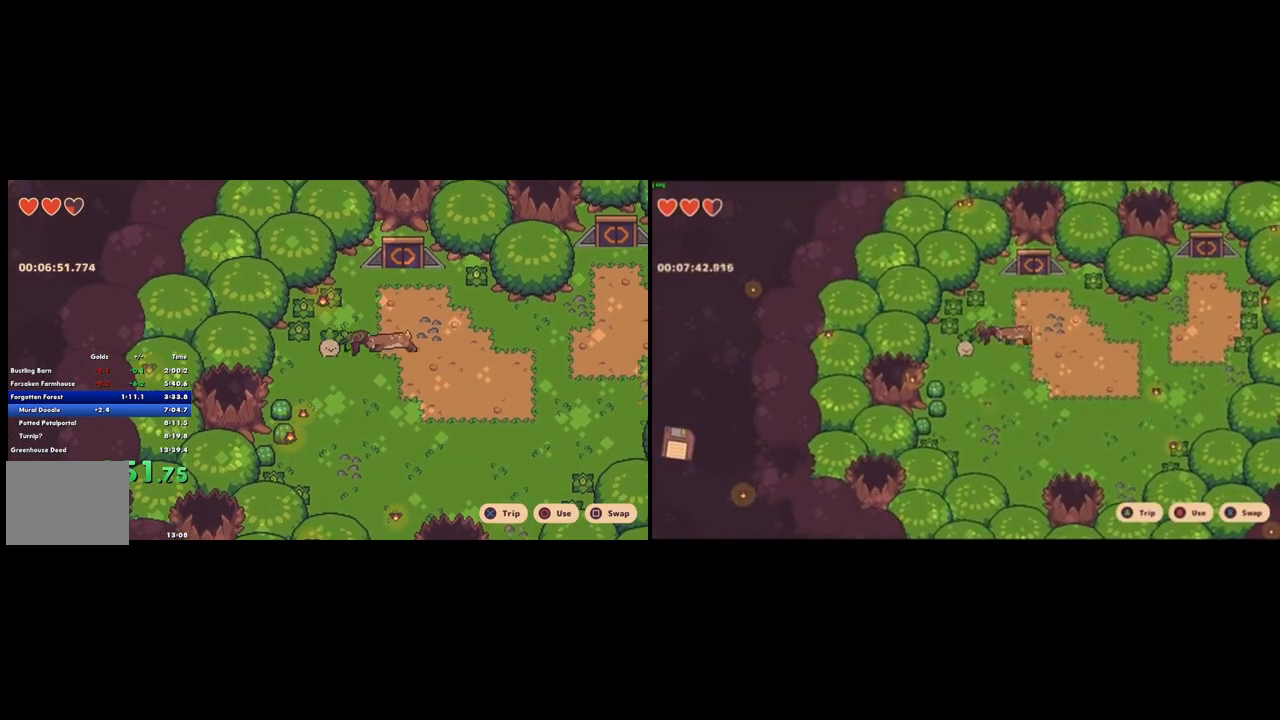
{"buttons": [], "left_stick": "up-left", "right_stick": "center", "button_events": []}
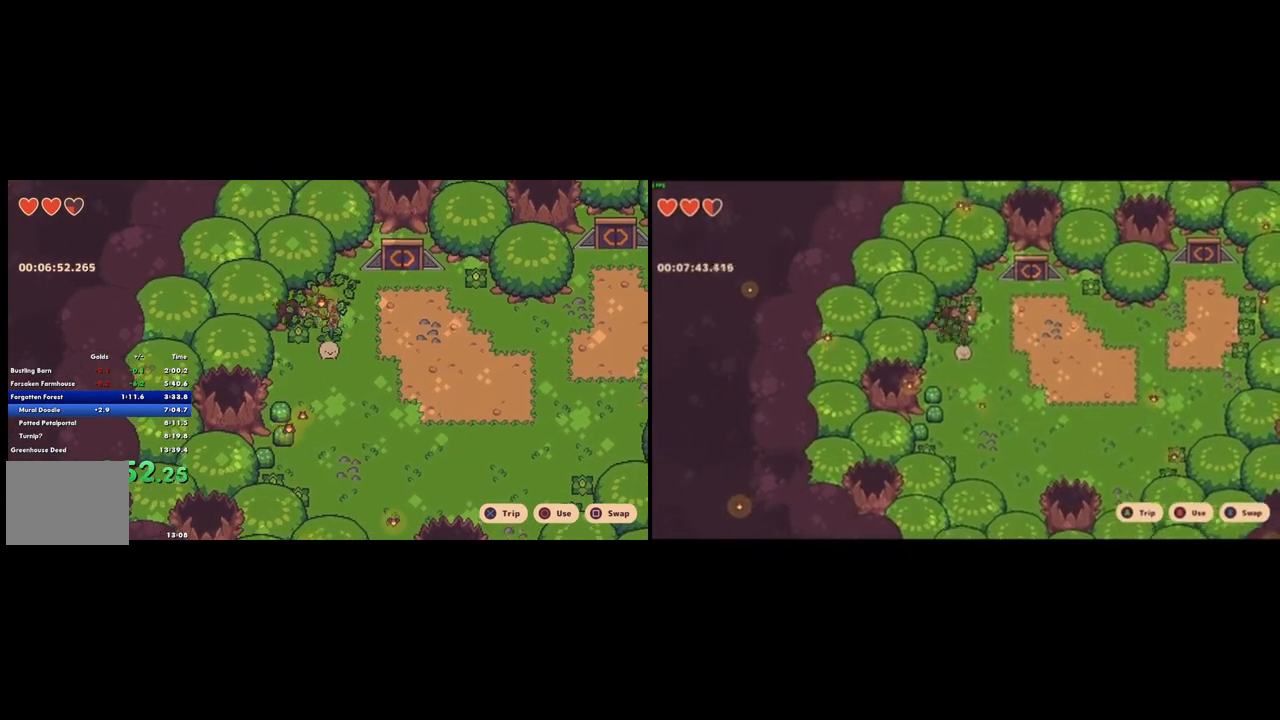
{"buttons": [], "left_stick": "up", "right_stick": "center", "button_events": [[300, "CIRCLE", "down"], [400, "CIRCLE", "up"]]}
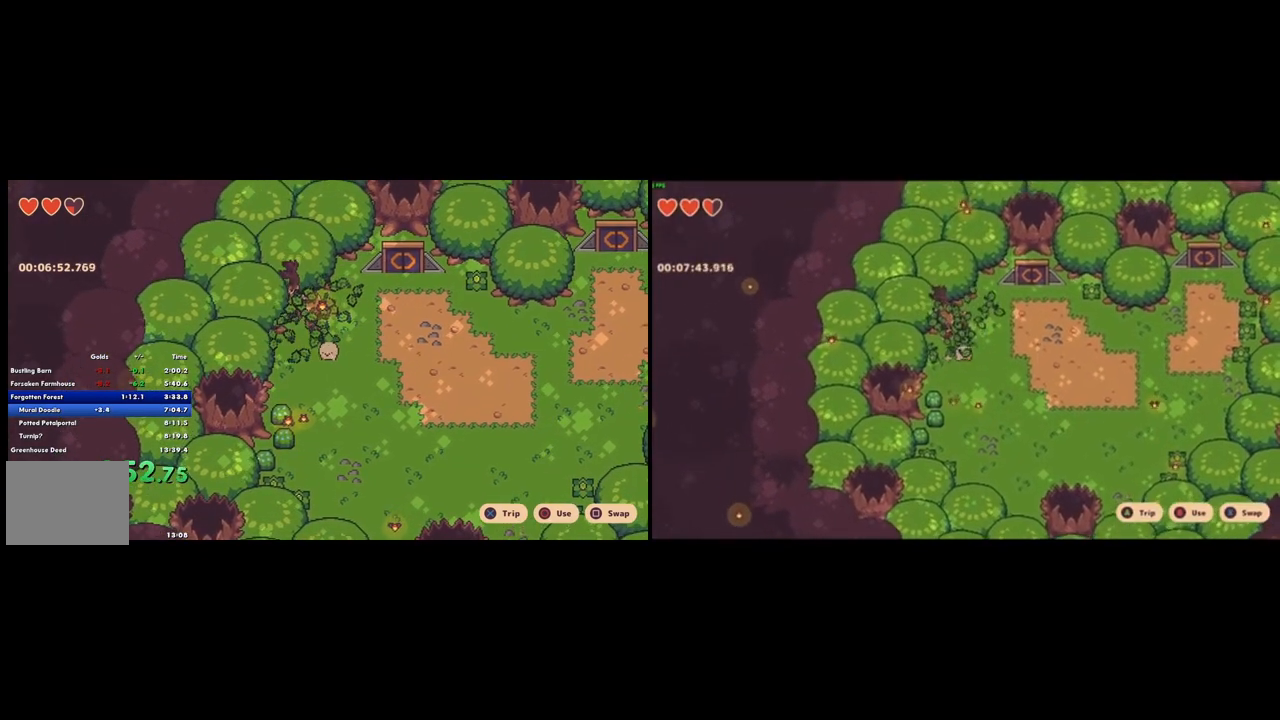
{"buttons": [], "left_stick": "up", "right_stick": "center", "button_events": [[367, "CIRCLE", "down"], [433, "CIRCLE", "up"]]}
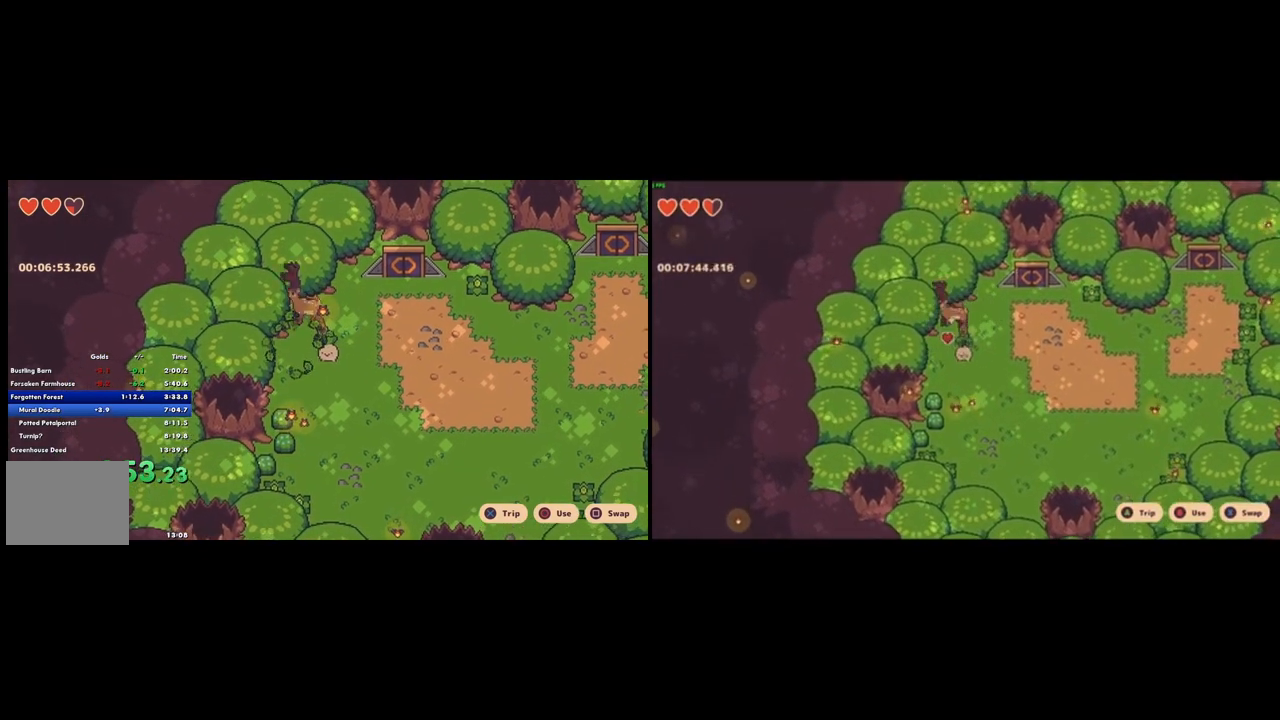
{"buttons": [], "left_stick": "center", "right_stick": "center", "button_events": [[400, "CIRCLE", "down"], [467, "CIRCLE", "up"]]}
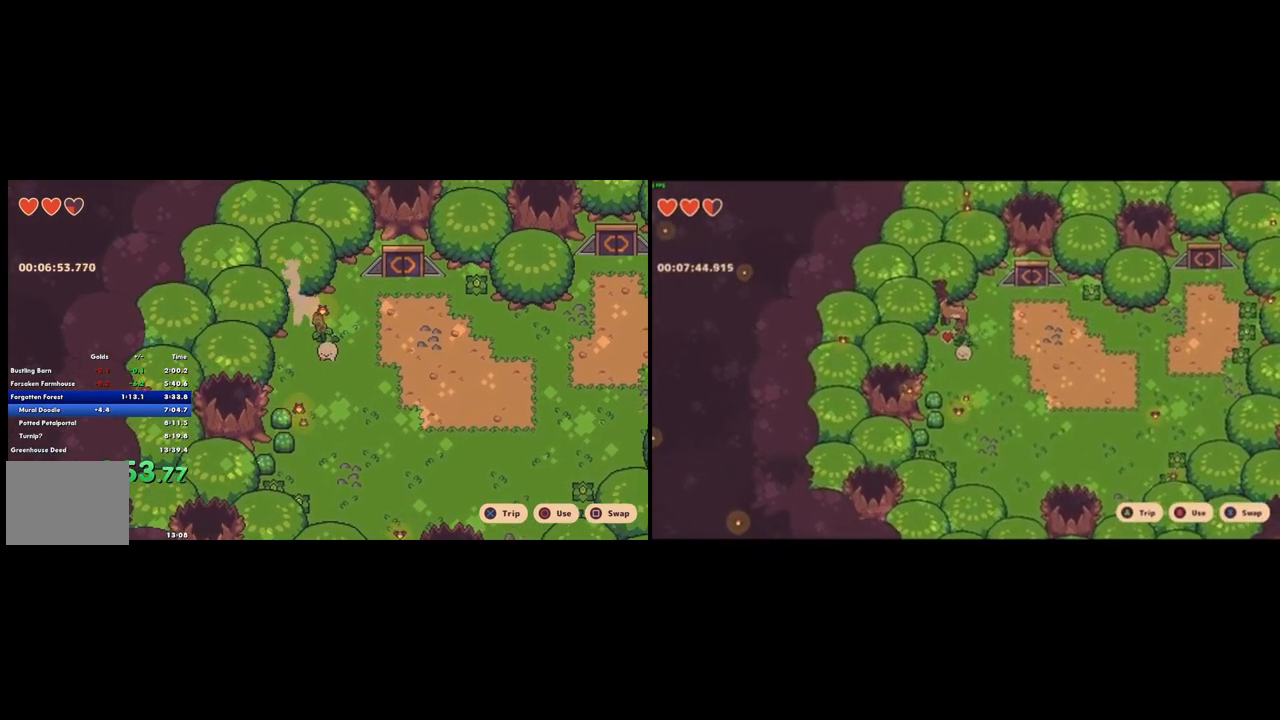
{"buttons": [], "left_stick": "center", "right_stick": "center", "button_events": [[433, "CIRCLE", "down"], [500, "CIRCLE", "up"]]}
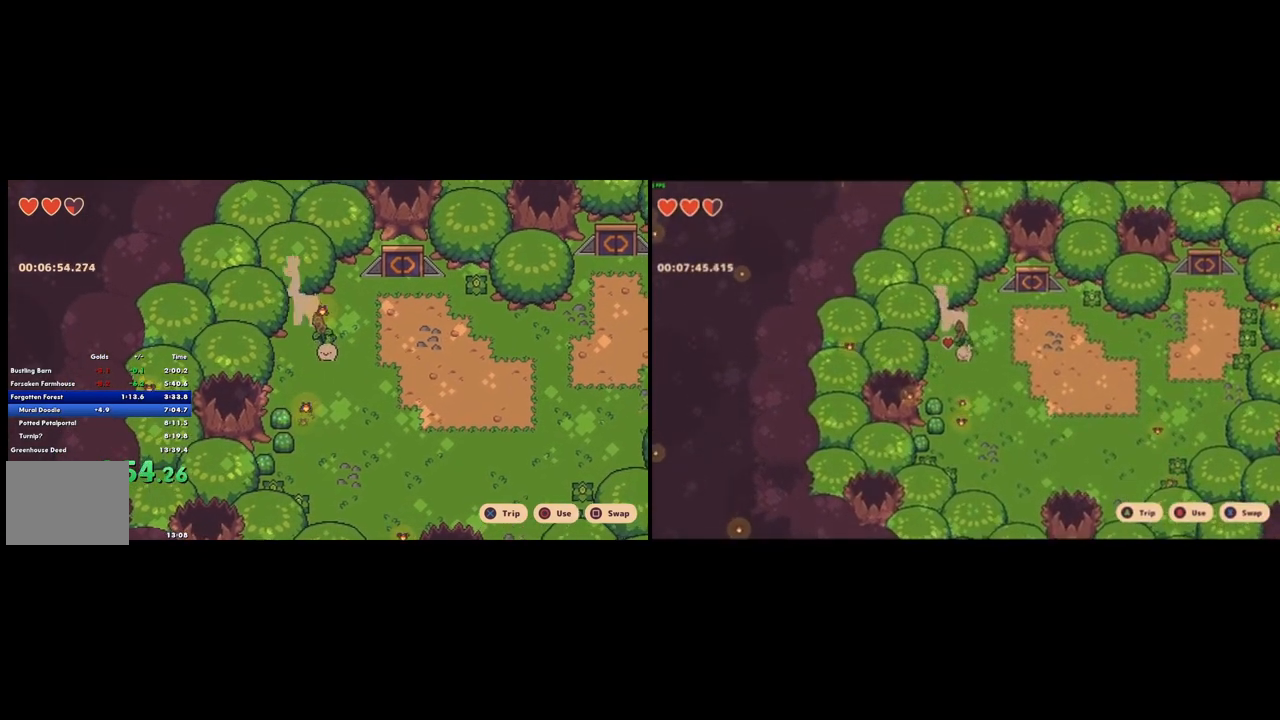
{"buttons": ["CIRCLE"], "left_stick": "center", "right_stick": "center", "button_events": [[500, "CIRCLE", "down"]]}
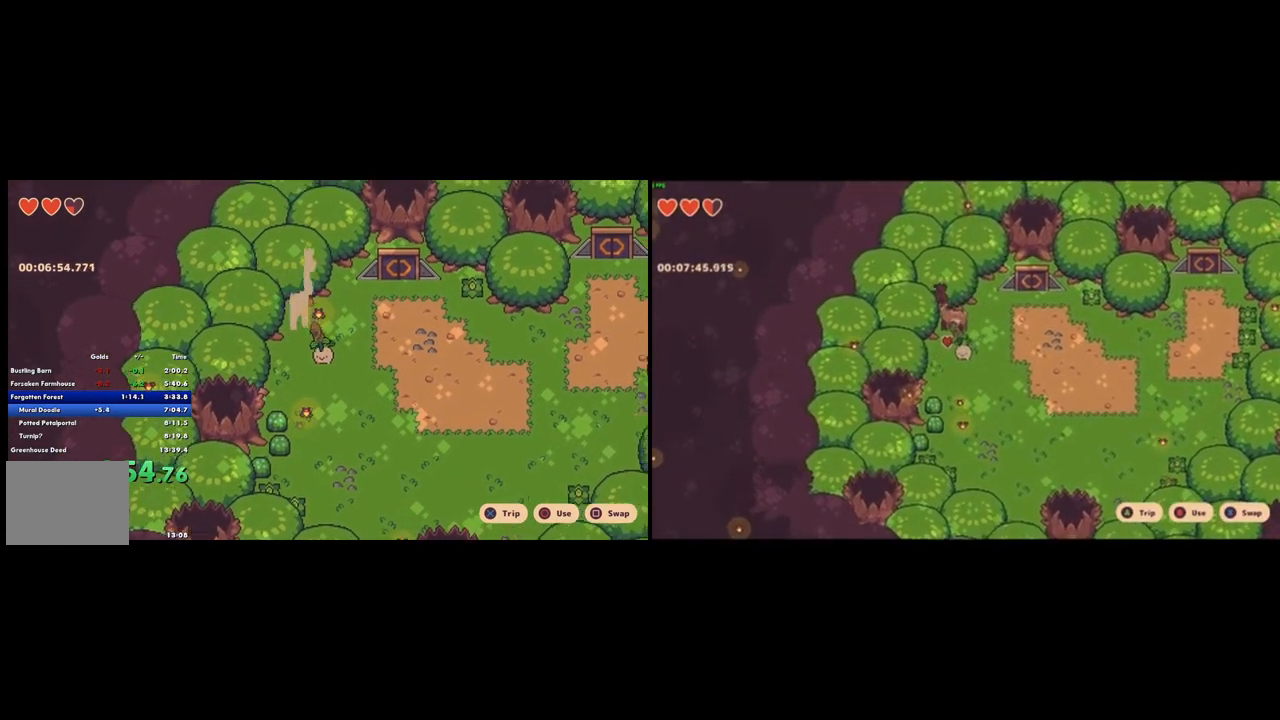
{"buttons": [], "left_stick": "center", "right_stick": "center", "button_events": [[67, "CIRCLE", "up"]]}
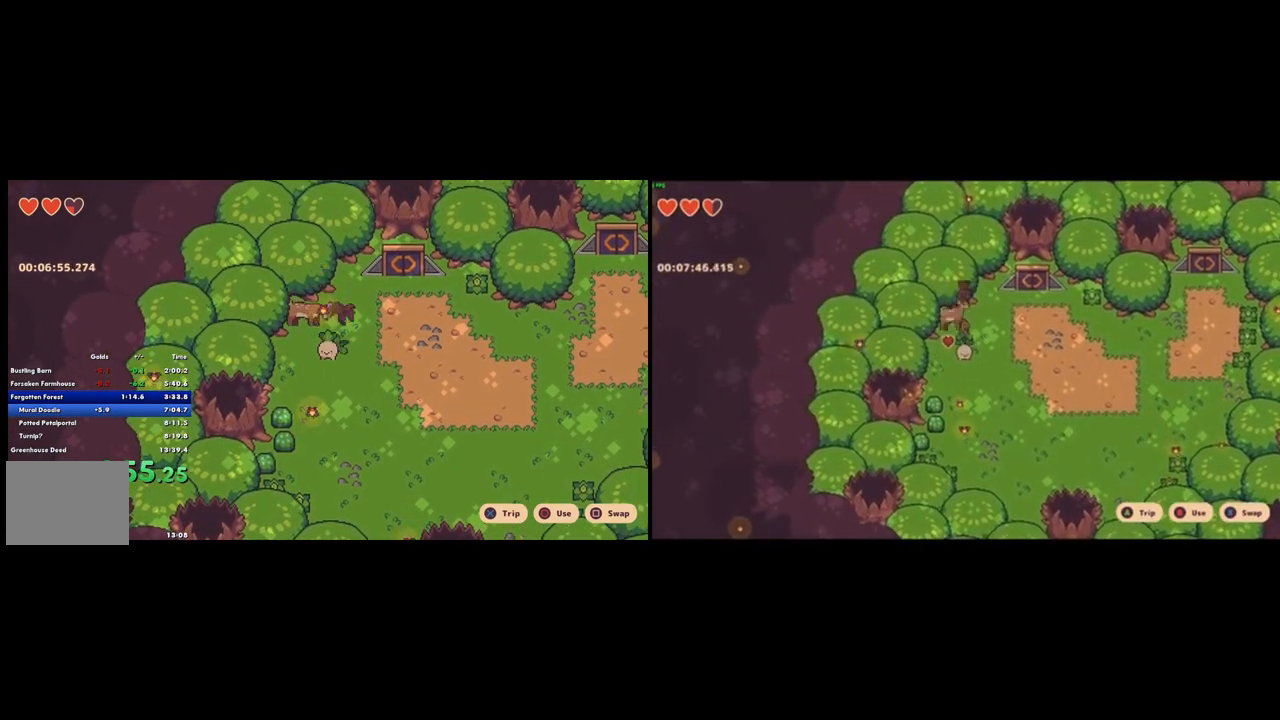
{"buttons": [], "left_stick": "center", "right_stick": "center", "button_events": [[67, "CIRCLE", "down"], [133, "CIRCLE", "up"]]}
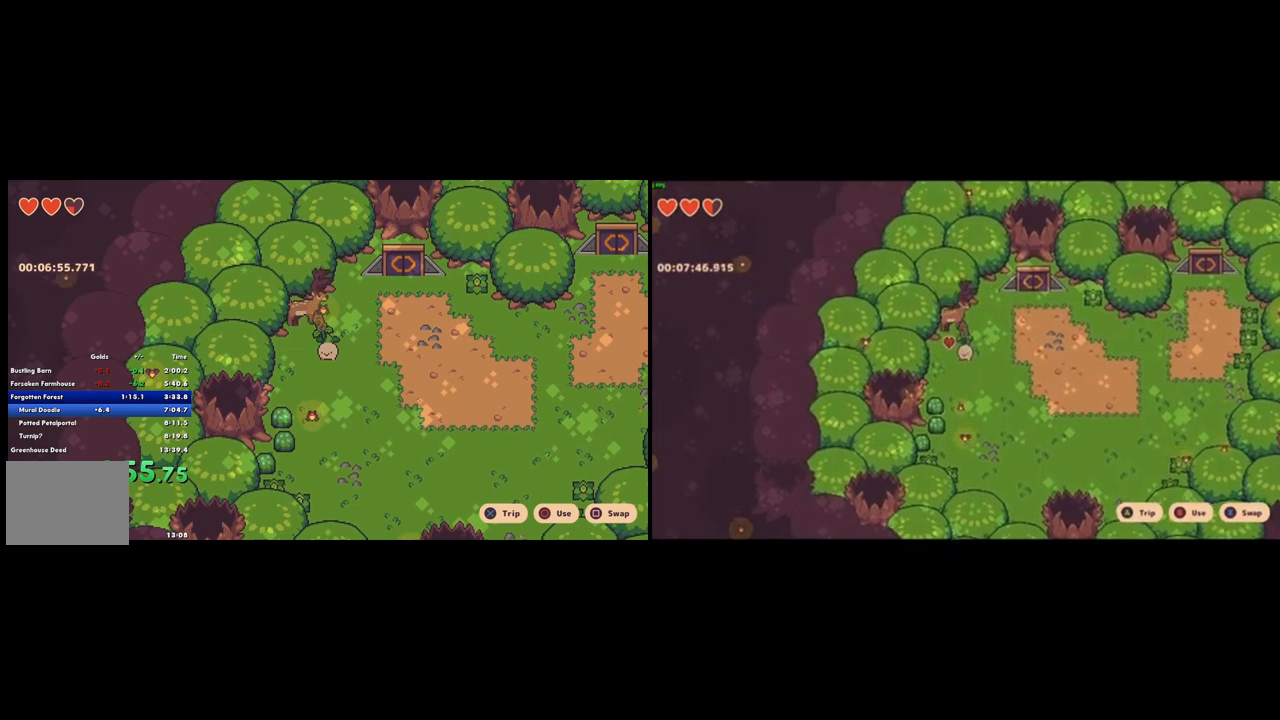
{"buttons": [], "left_stick": "right", "right_stick": "center", "button_events": [[100, "CIRCLE", "down"], [167, "CIRCLE", "up"]]}
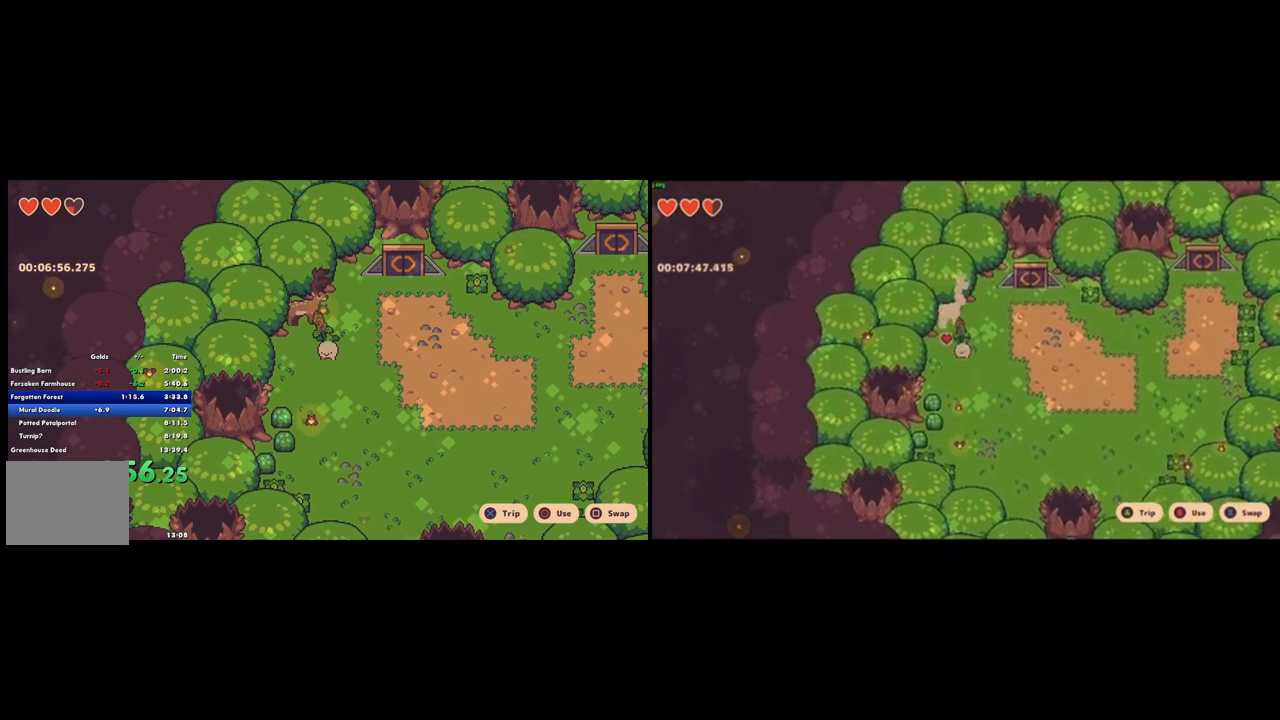
{"buttons": [], "left_stick": "right", "right_stick": "center", "button_events": [[167, "CROSS", "down"], [267, "CROSS", "up"]]}
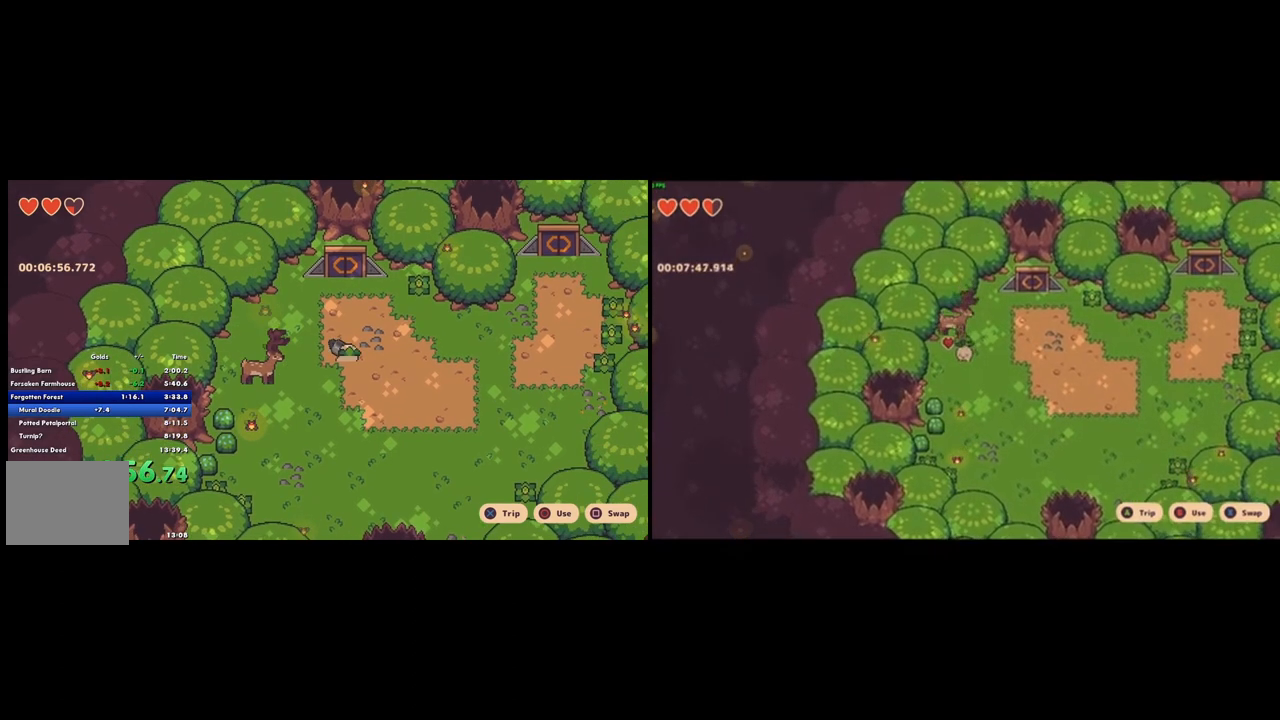
{"buttons": [], "left_stick": "right", "right_stick": "center", "button_events": [[300, "CROSS", "down"], [400, "CROSS", "up"]]}
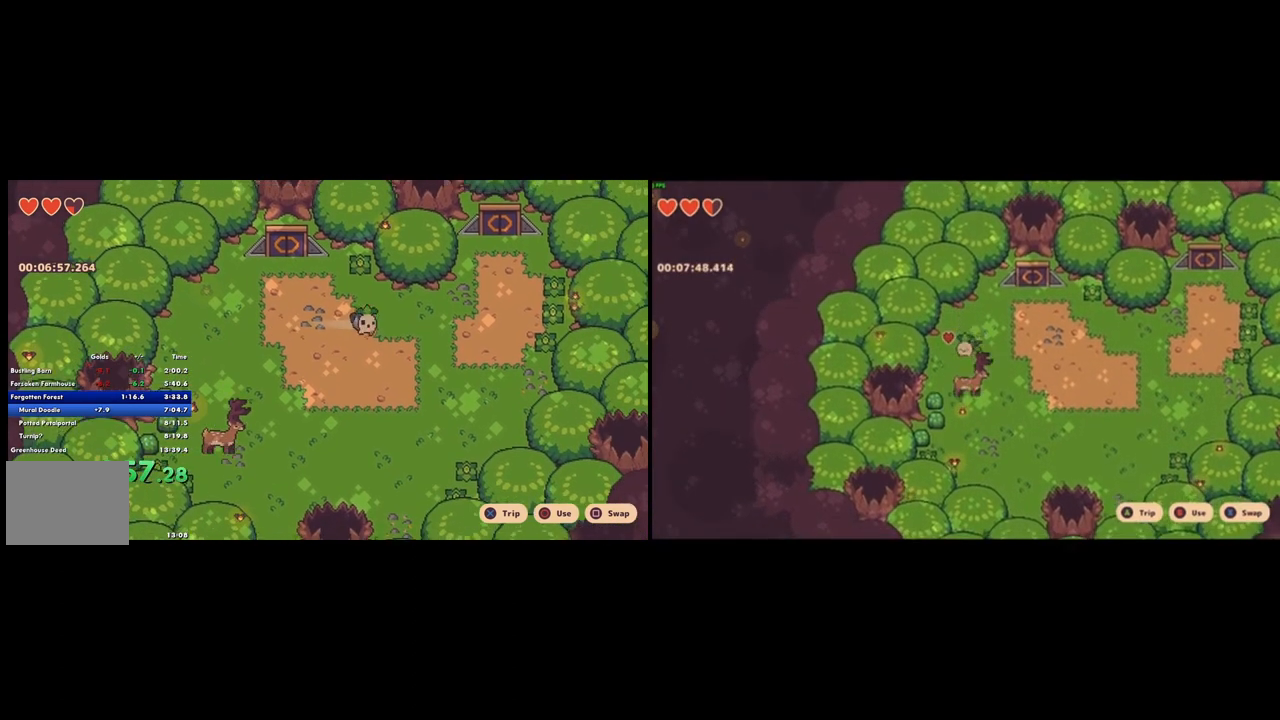
{"buttons": ["CROSS"], "left_stick": "up-right", "right_stick": "center", "button_events": [[467, "CROSS", "down"]]}
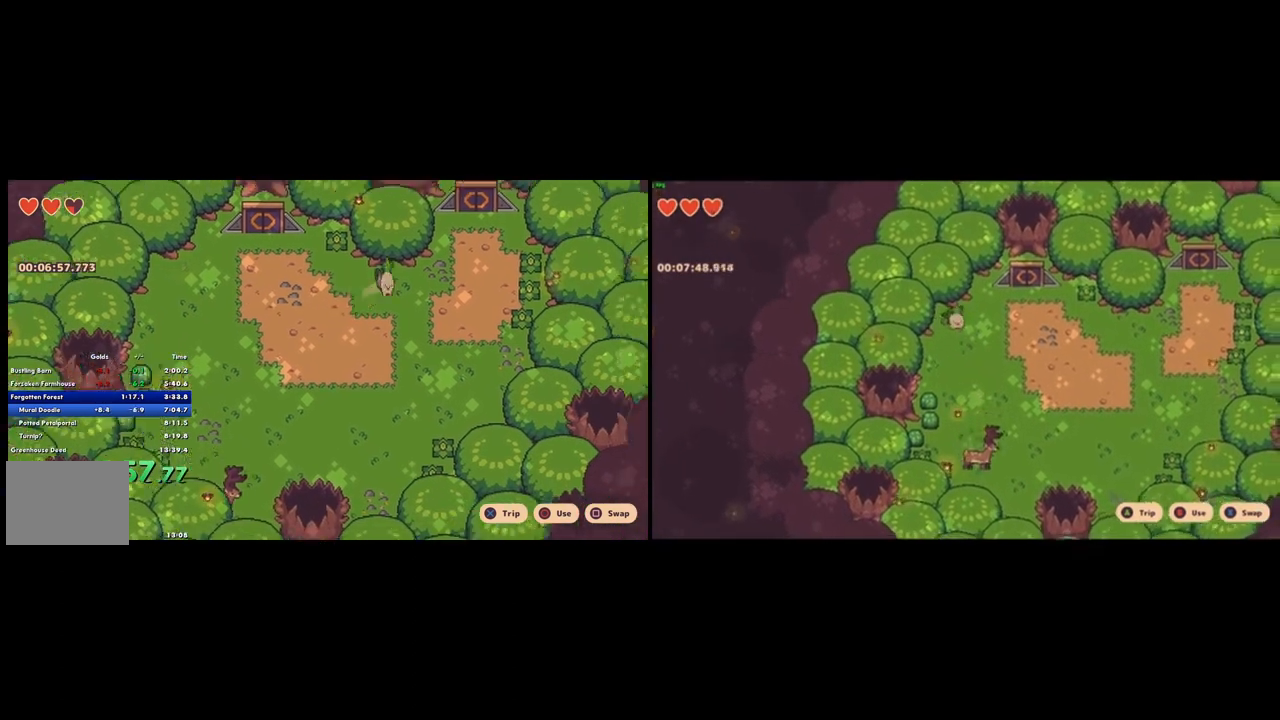
{"buttons": [], "left_stick": "up-right", "right_stick": "center", "button_events": [[100, "CROSS", "up"]]}
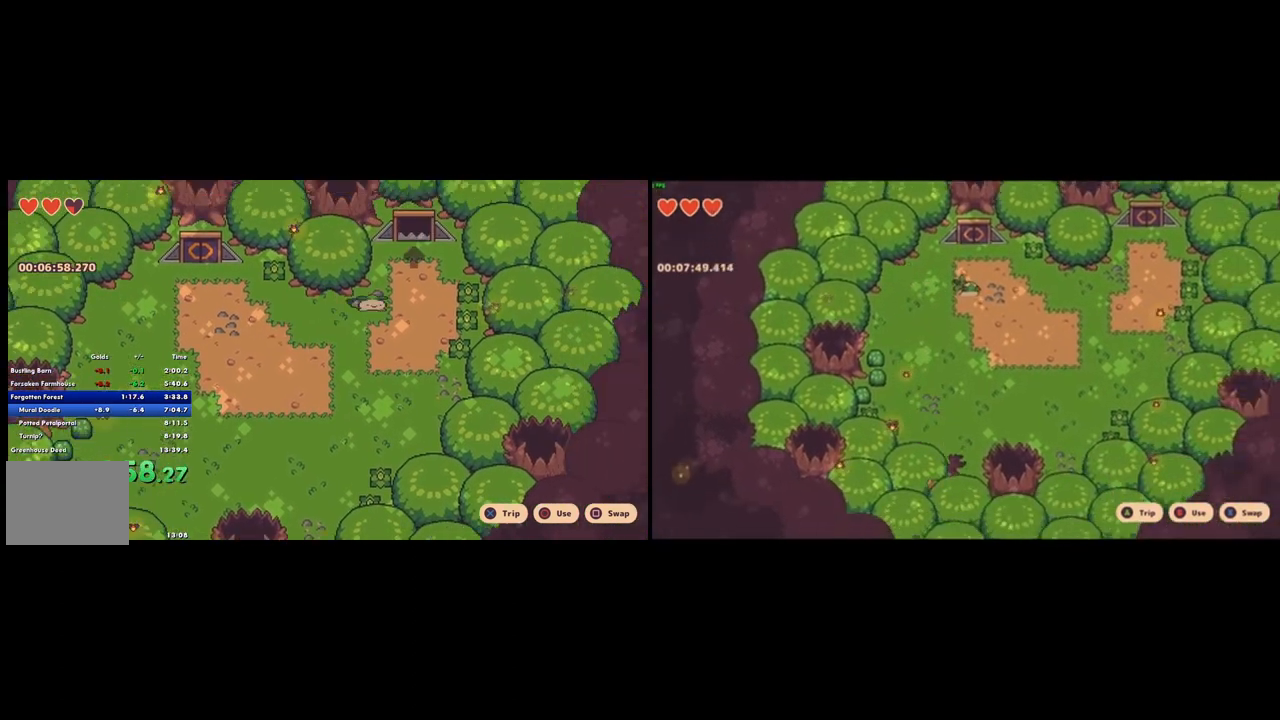
{"buttons": [], "left_stick": "up", "right_stick": "center", "button_events": [[200, "CROSS", "down"], [267, "R1", "down"], [333, "CROSS", "up"], [333, "R1", "up"]]}